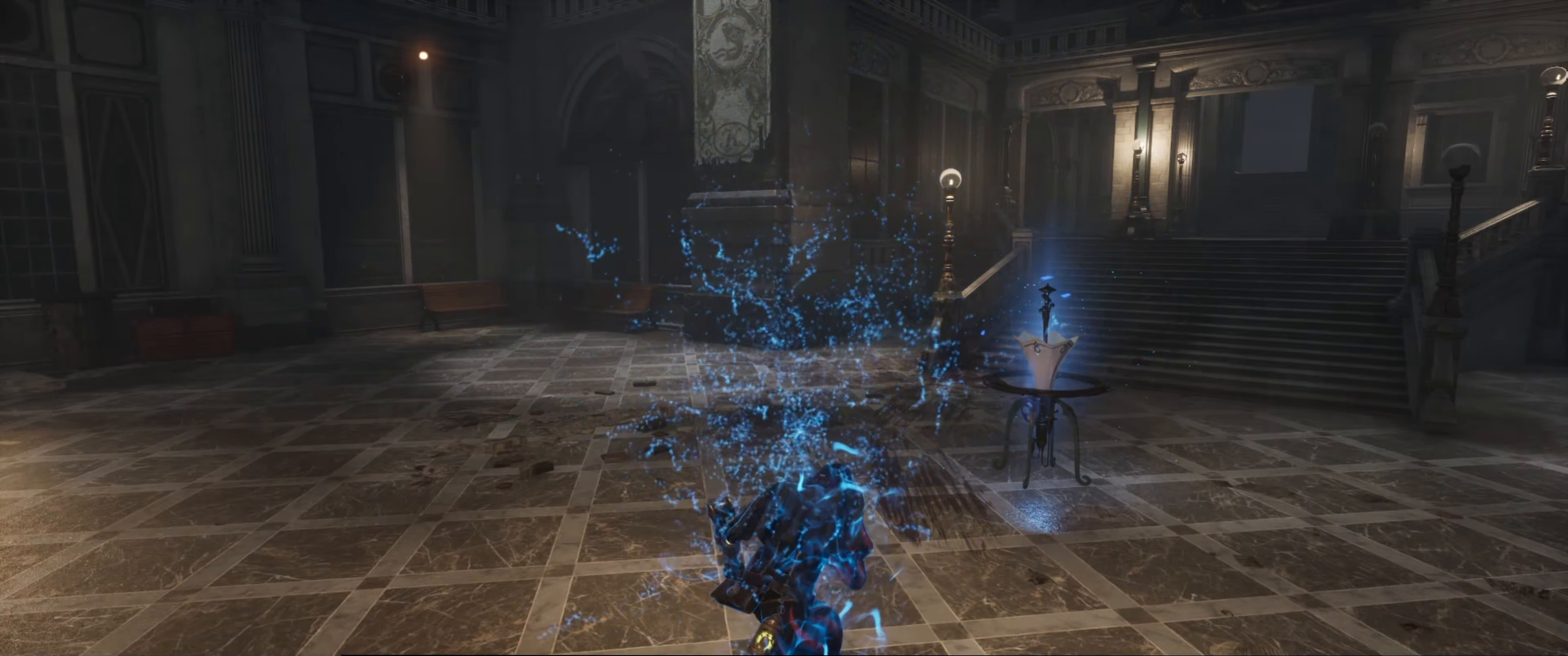
Gameplay with a controller (Xbox layout); each line is a JSON object with the inputs held at the frame after it. "events" lists button and stick changes between this image and that frame as [ms after this image, input, new state], when the widget could be followed in between. Not read: L3 R3.
{"buttons": ["B"], "left_stick": "up", "right_stick": "center", "events": []}
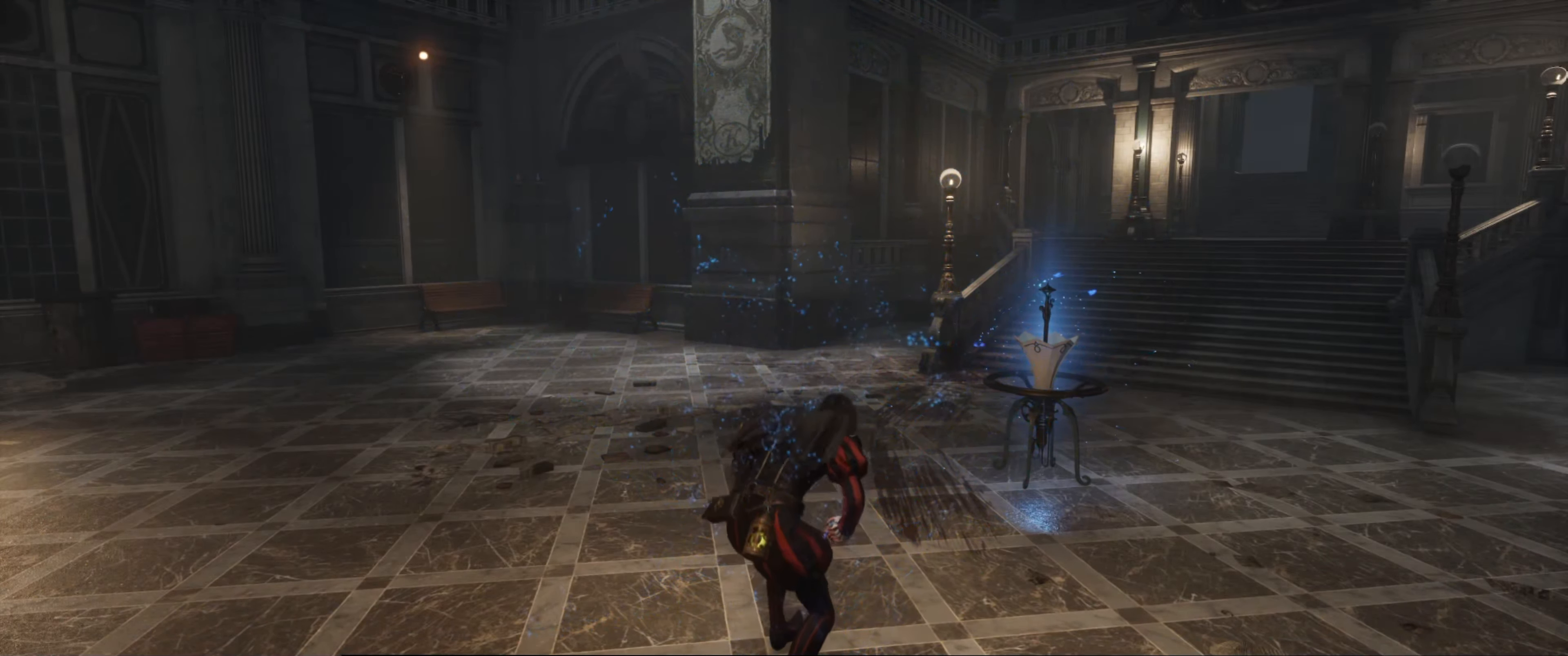
{"buttons": ["B"], "left_stick": "up", "right_stick": "center", "events": []}
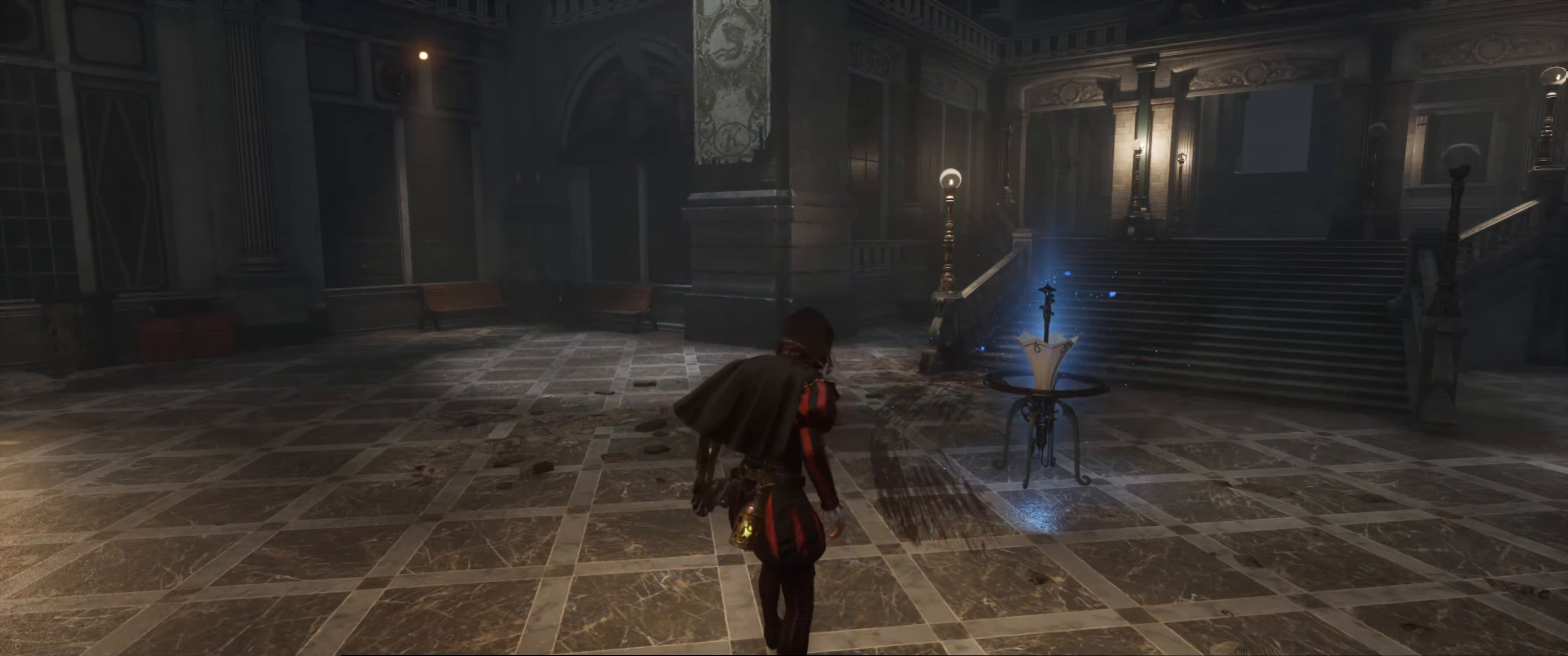
{"buttons": ["B"], "left_stick": "up", "right_stick": "center", "events": [[233, "right_stick", "right"], [483, "right_stick", "center"]]}
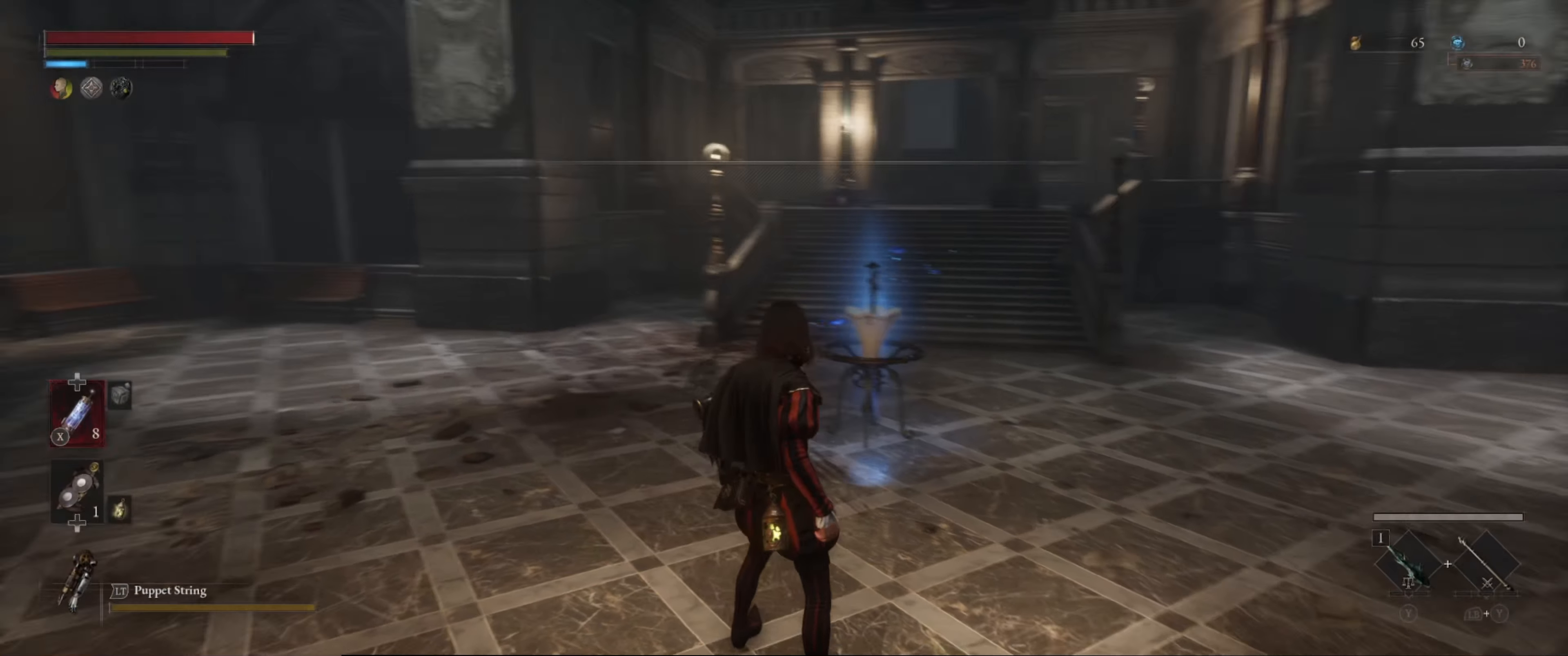
{"buttons": ["B"], "left_stick": "up", "right_stick": "center", "events": []}
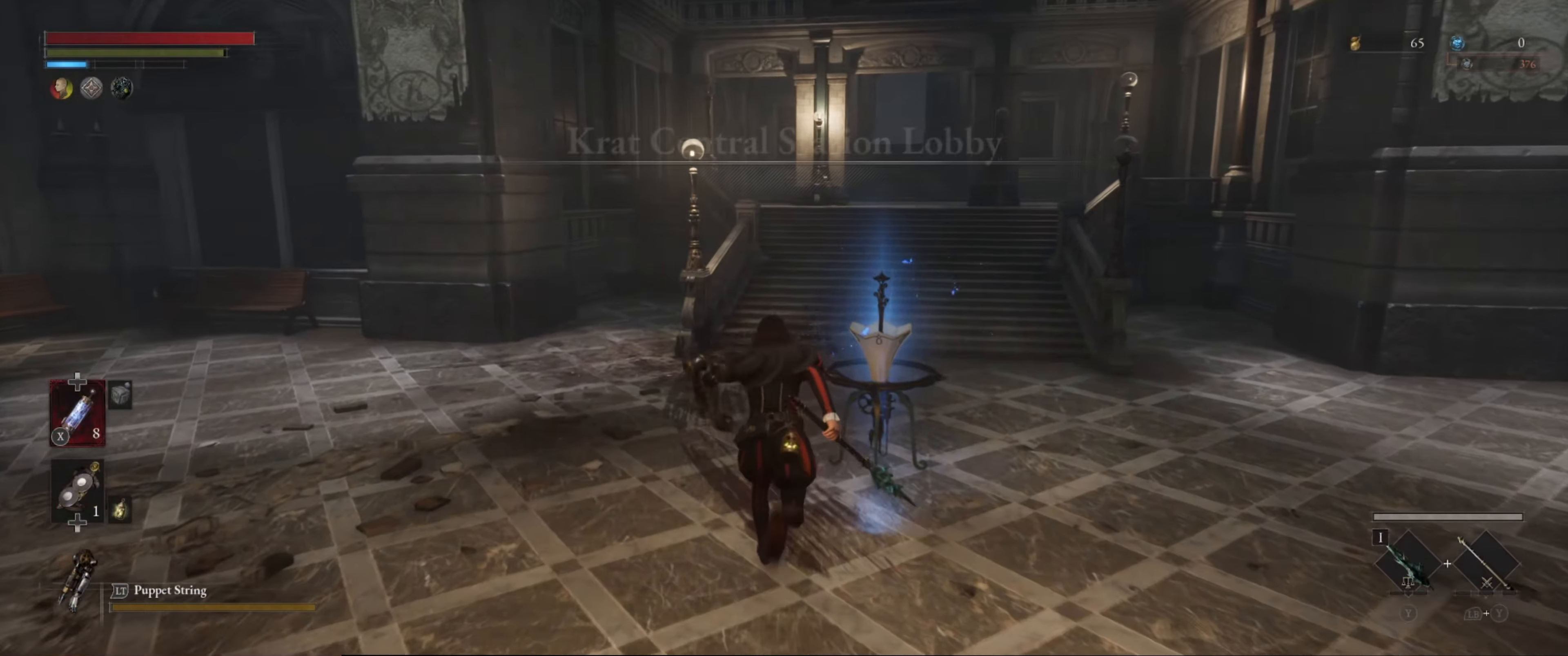
{"buttons": ["B"], "left_stick": "up", "right_stick": "center", "events": [[217, "right_stick", "right"], [450, "right_stick", "center"]]}
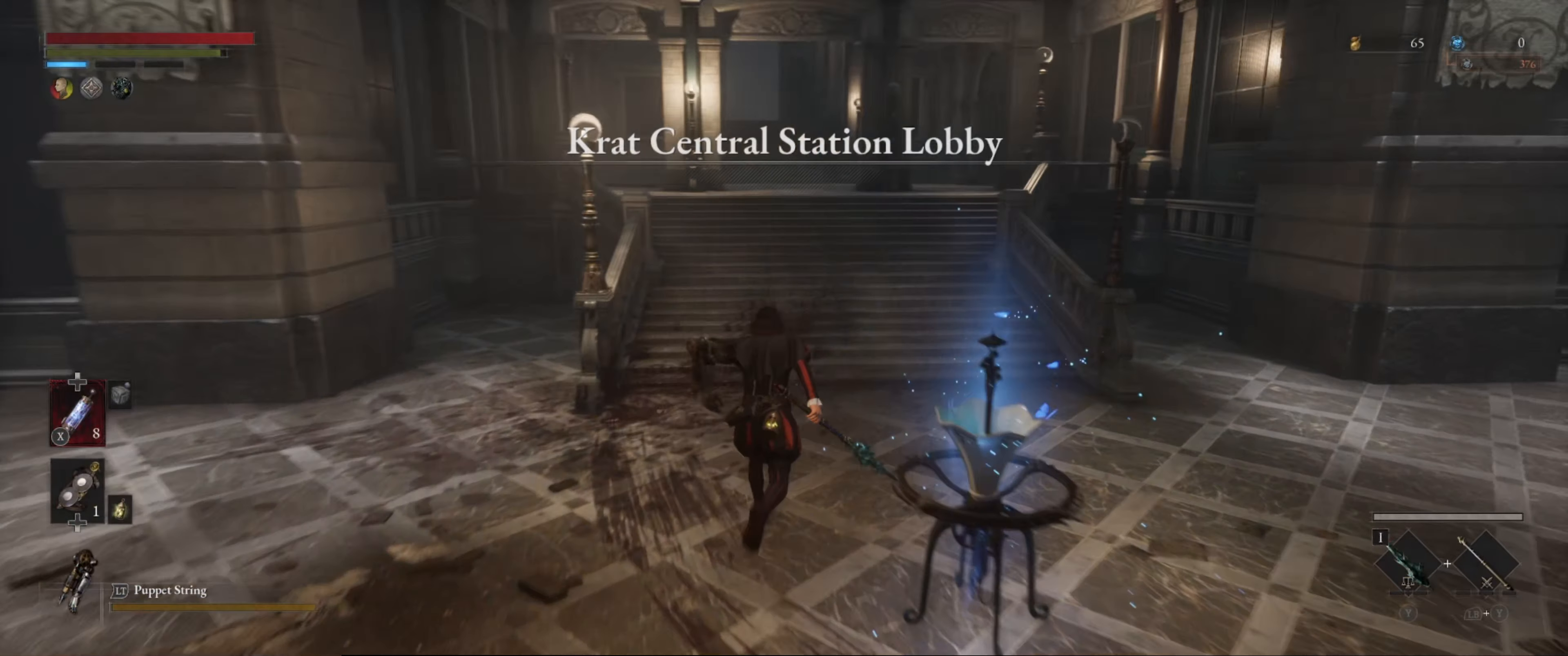
{"buttons": ["B"], "left_stick": "up", "right_stick": "center", "events": []}
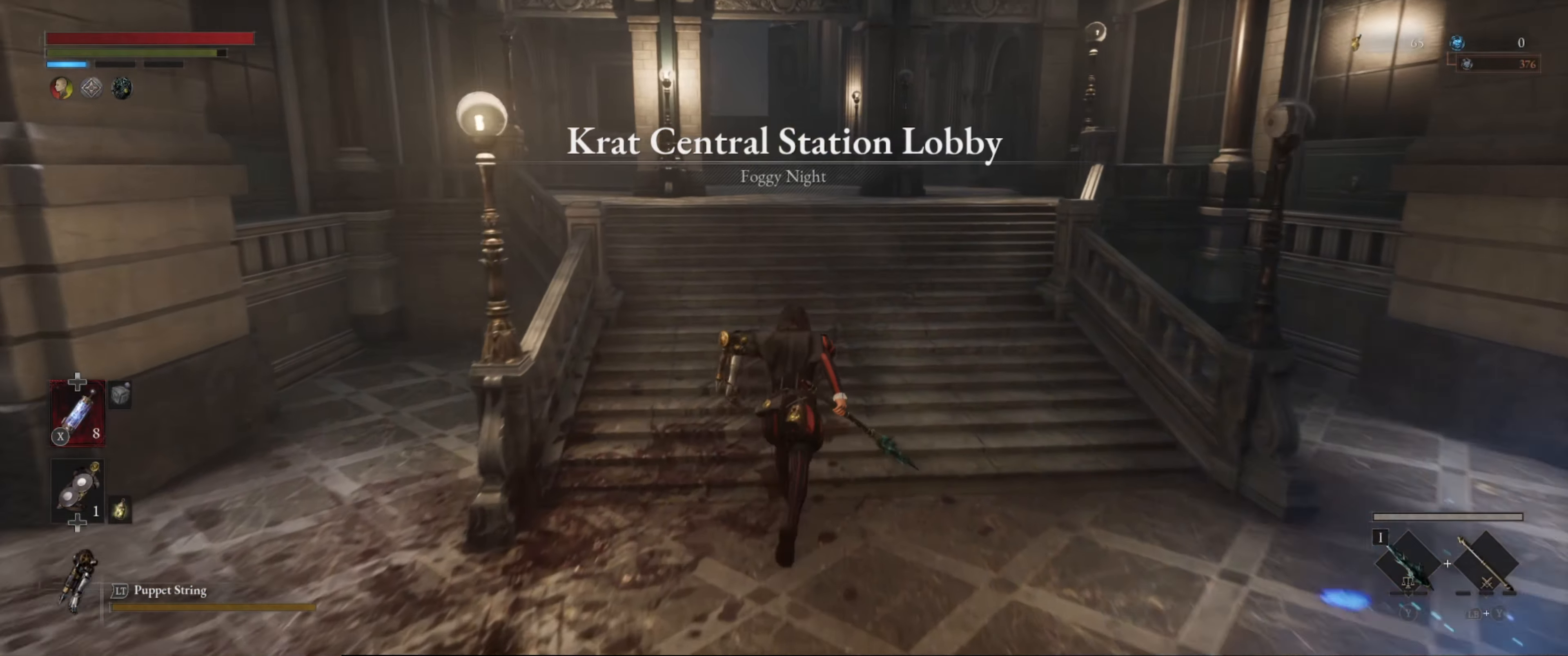
{"buttons": ["B"], "left_stick": "up", "right_stick": "center", "events": []}
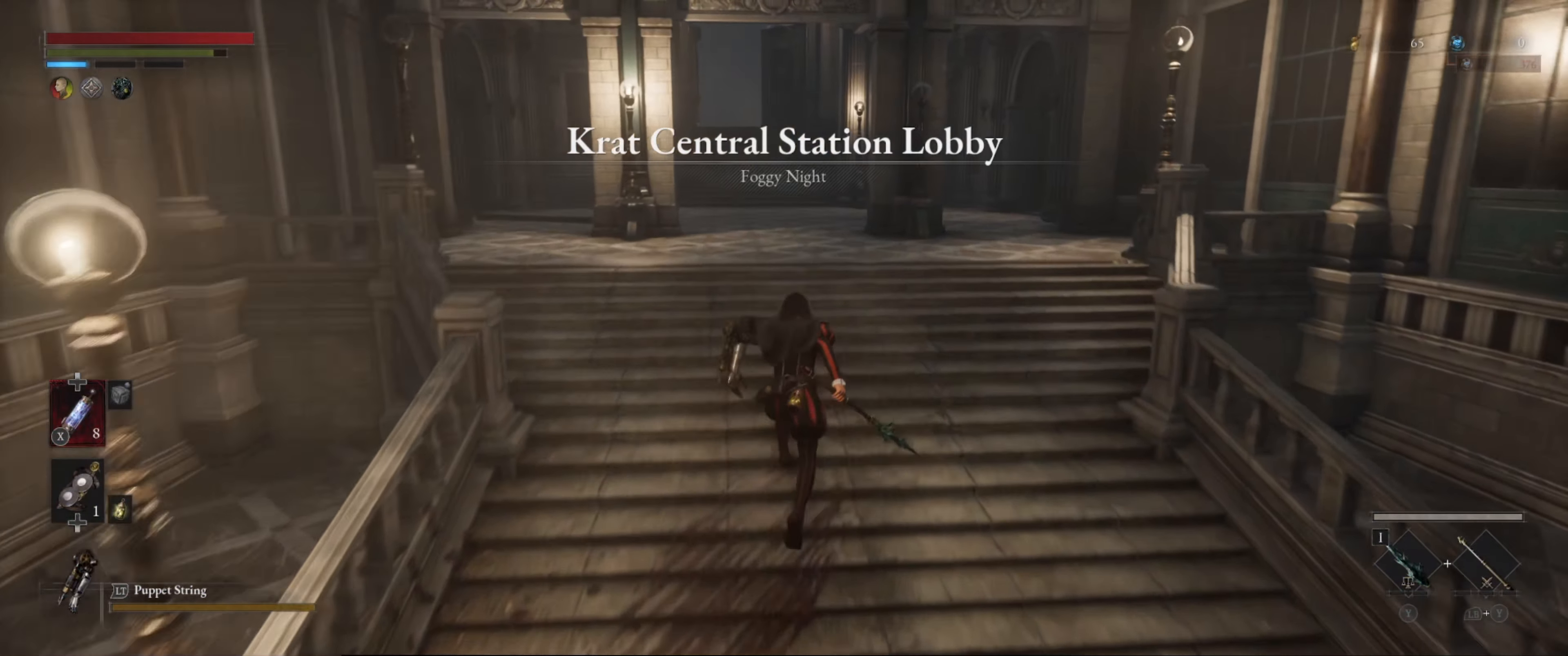
{"buttons": ["B"], "left_stick": "up", "right_stick": "center", "events": []}
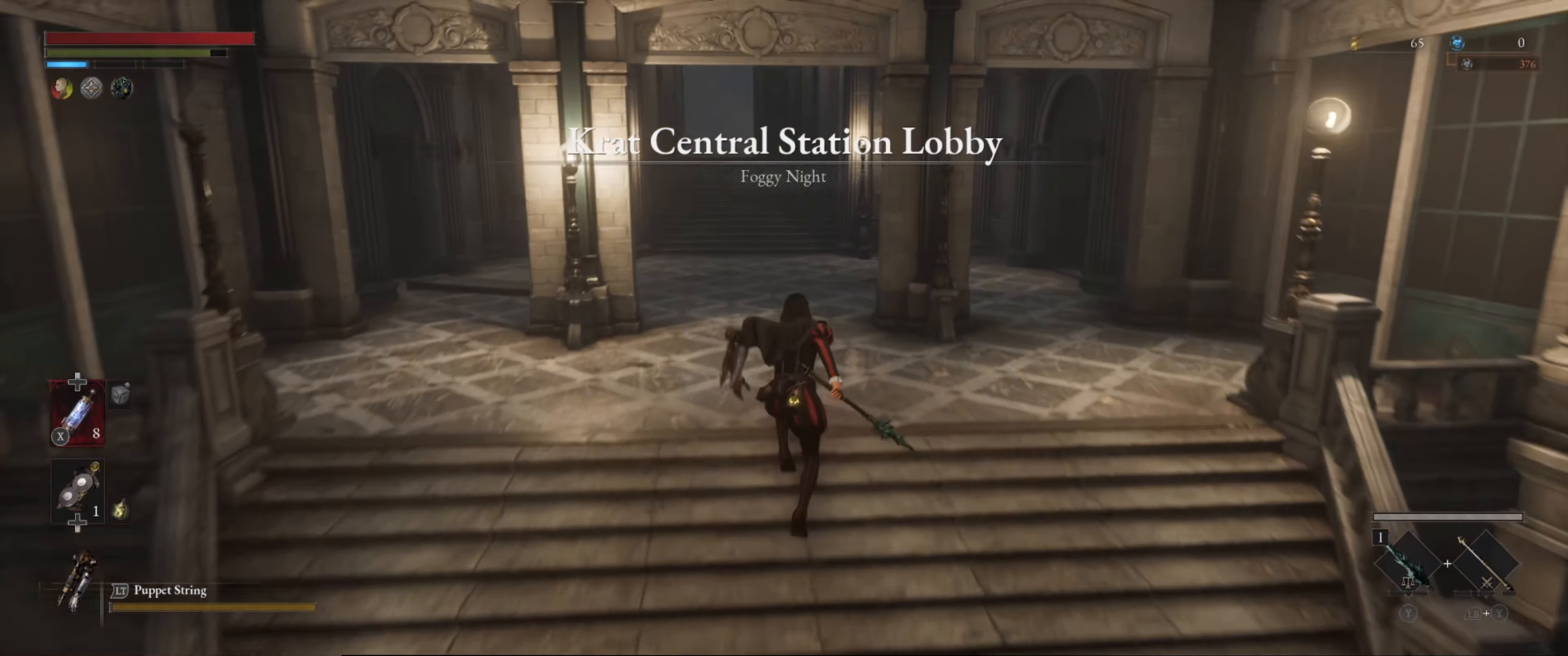
{"buttons": ["B"], "left_stick": "up", "right_stick": "center", "events": []}
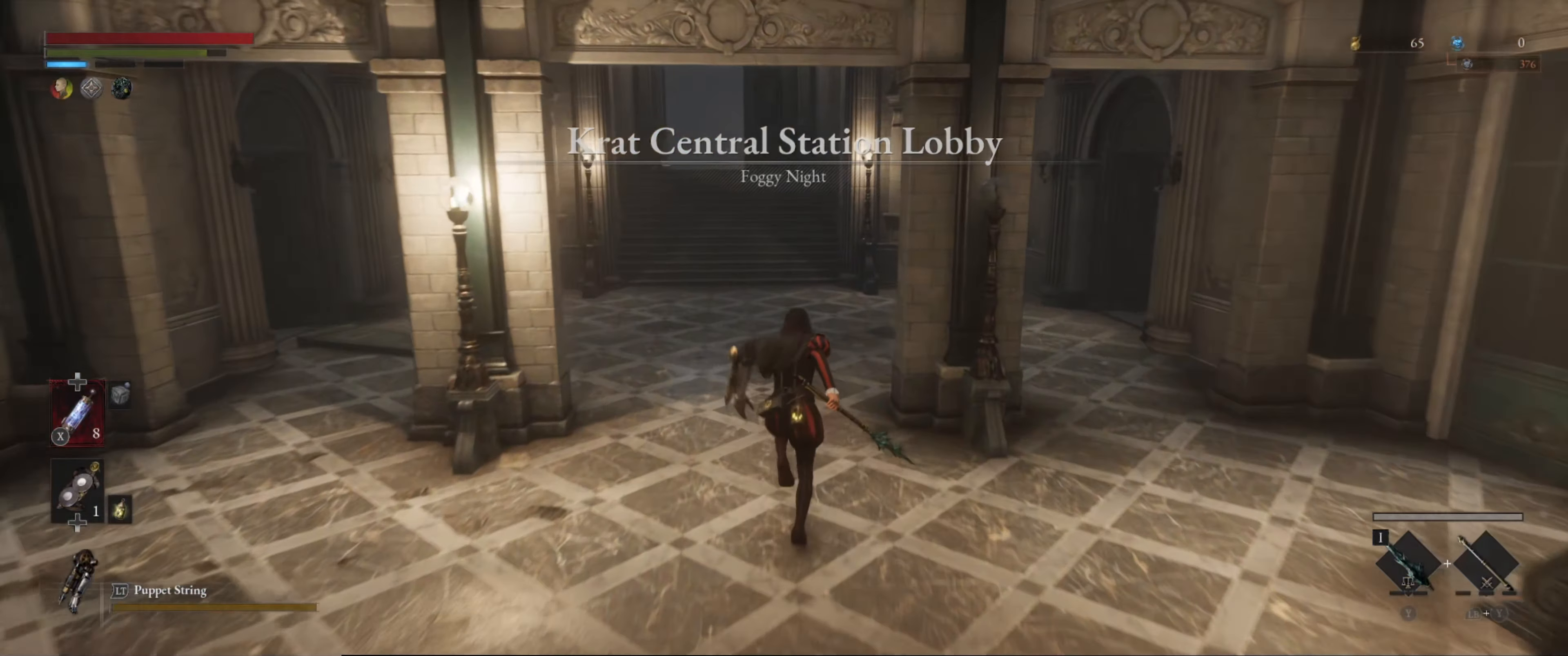
{"buttons": ["B"], "left_stick": "up", "right_stick": "up-left", "events": [[400, "right_stick", "up-left"]]}
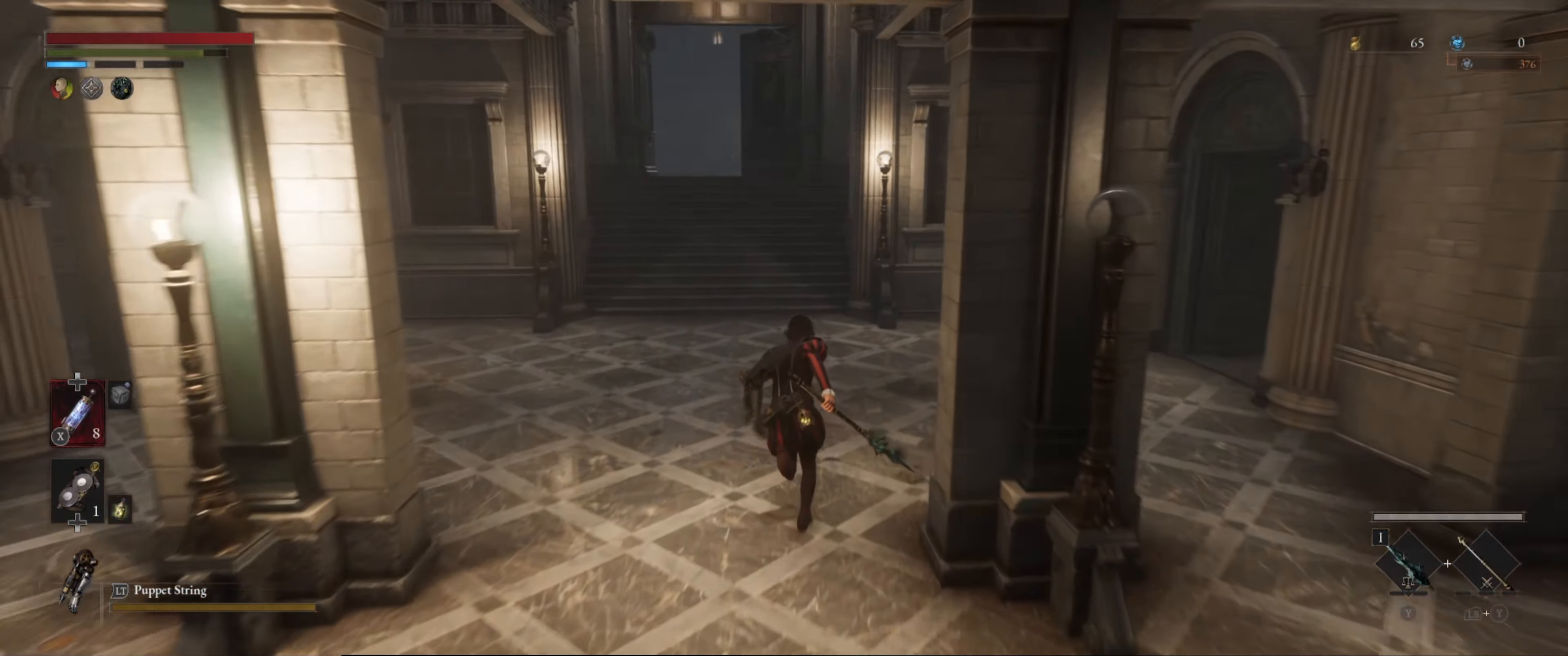
{"buttons": ["B"], "left_stick": "up", "right_stick": "center", "events": [[117, "right_stick", "center"]]}
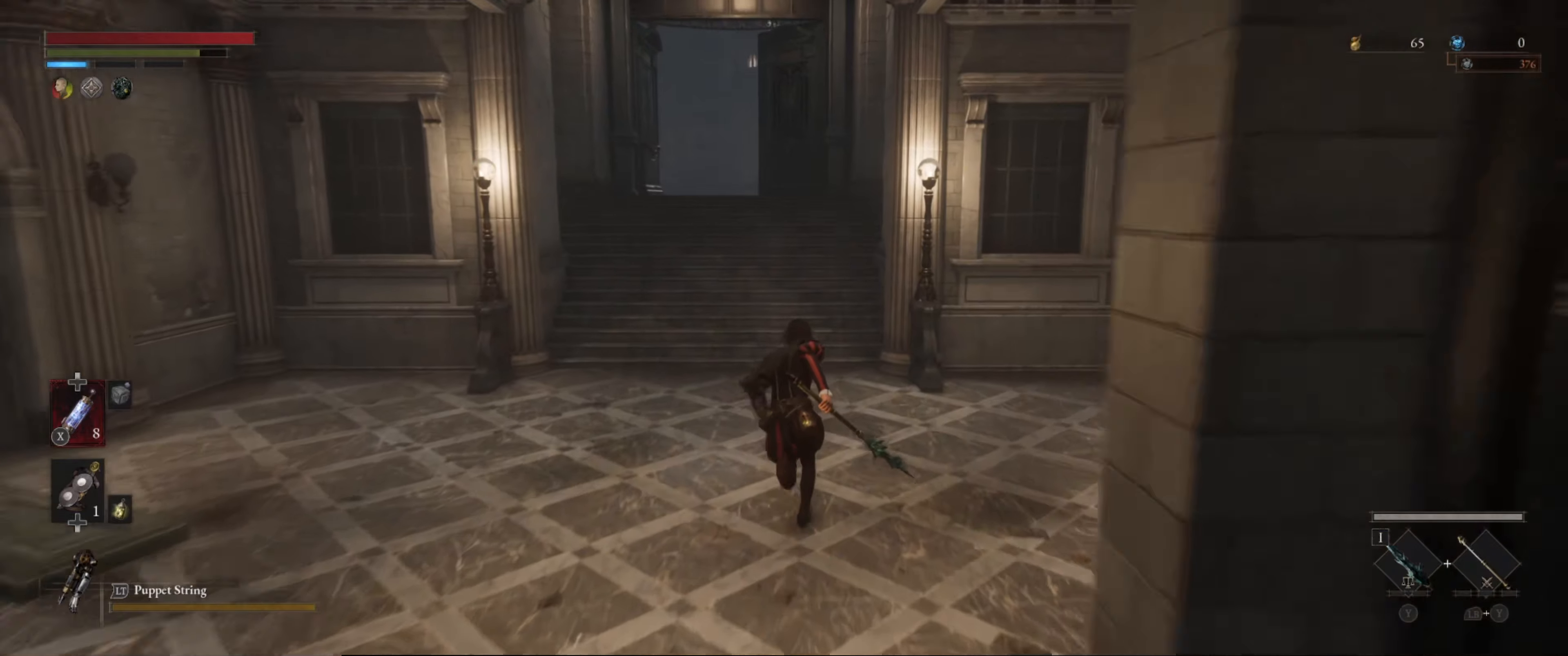
{"buttons": ["B"], "left_stick": "up", "right_stick": "center", "events": []}
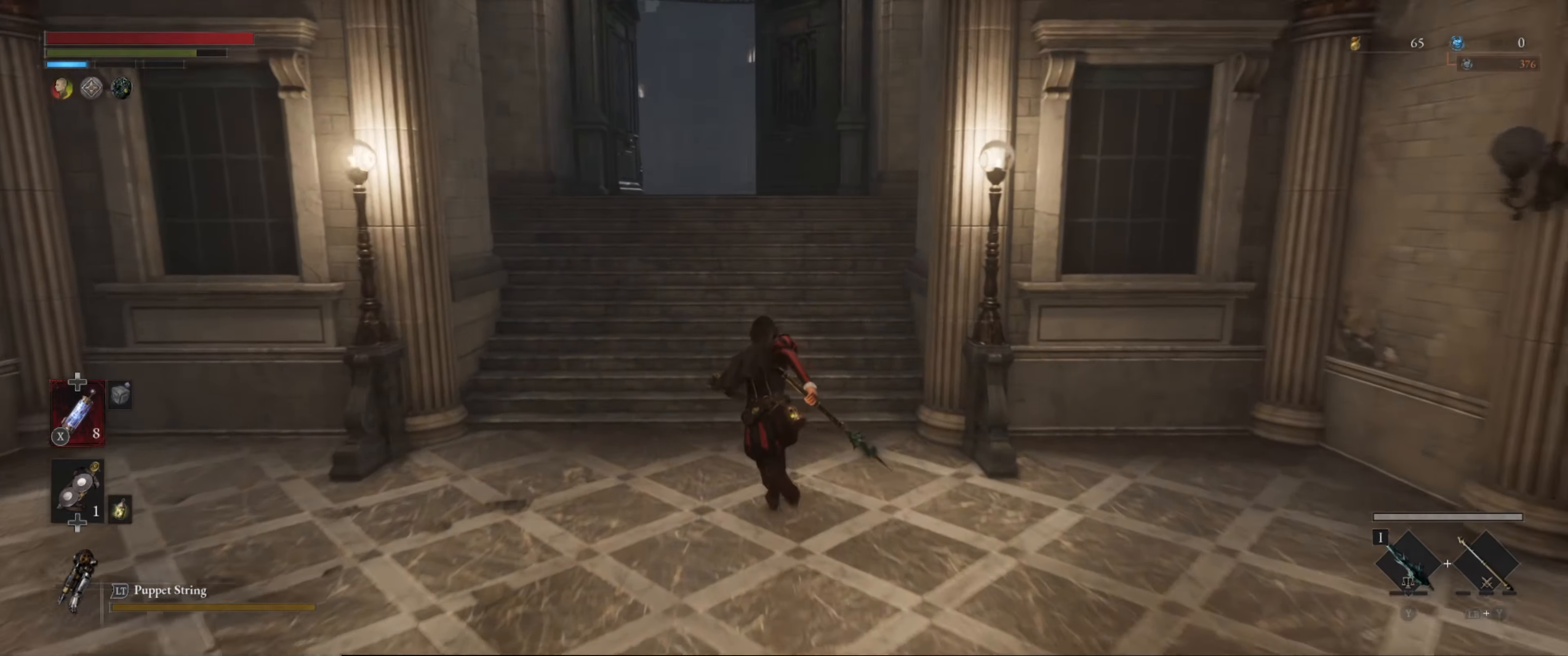
{"buttons": ["B"], "left_stick": "up", "right_stick": "center", "events": []}
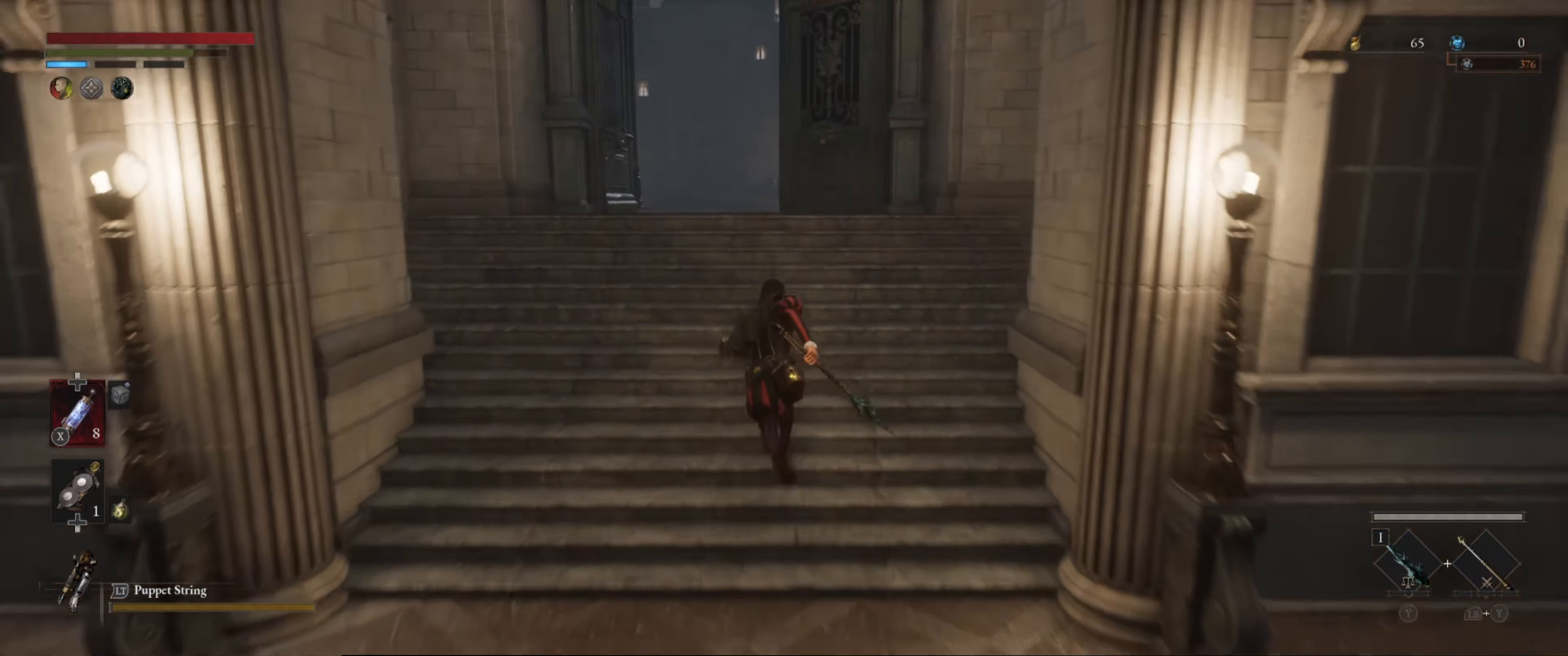
{"buttons": ["B"], "left_stick": "up", "right_stick": "center", "events": []}
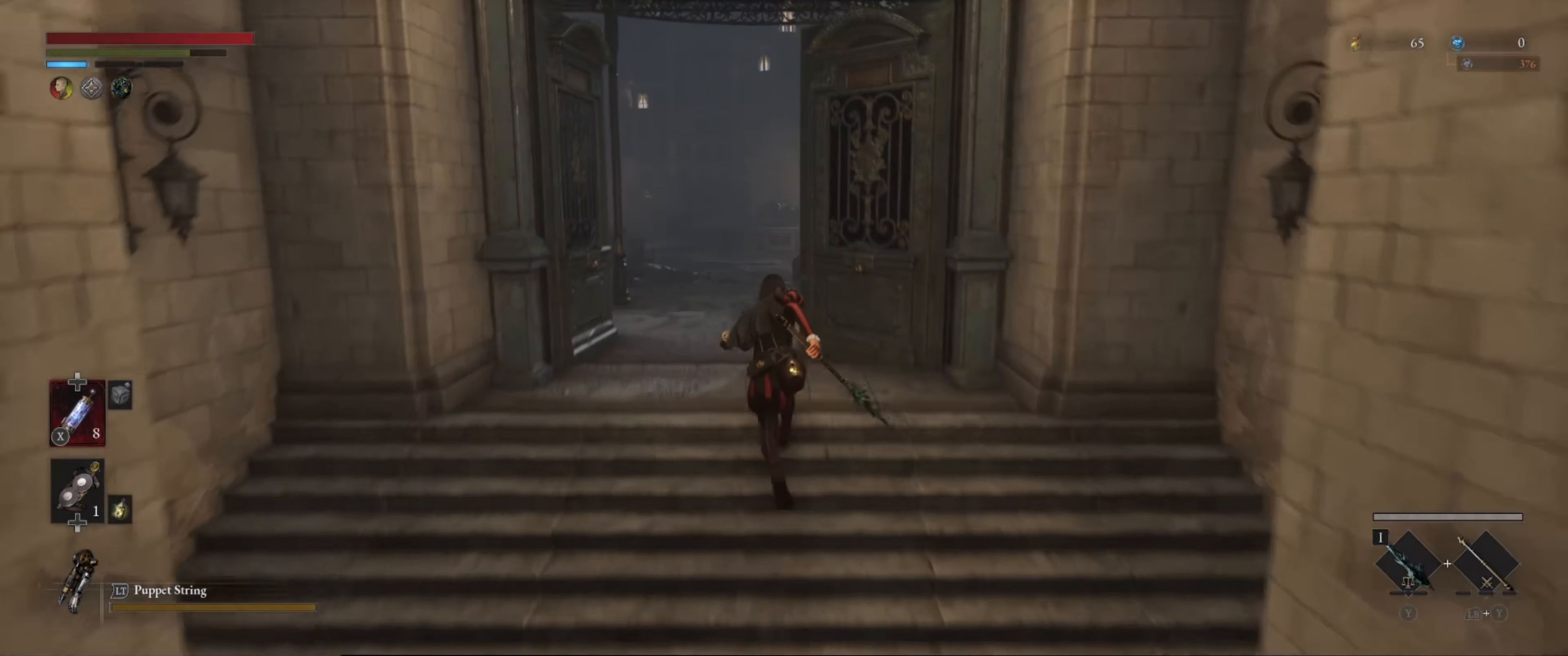
{"buttons": ["B"], "left_stick": "up", "right_stick": "center", "events": []}
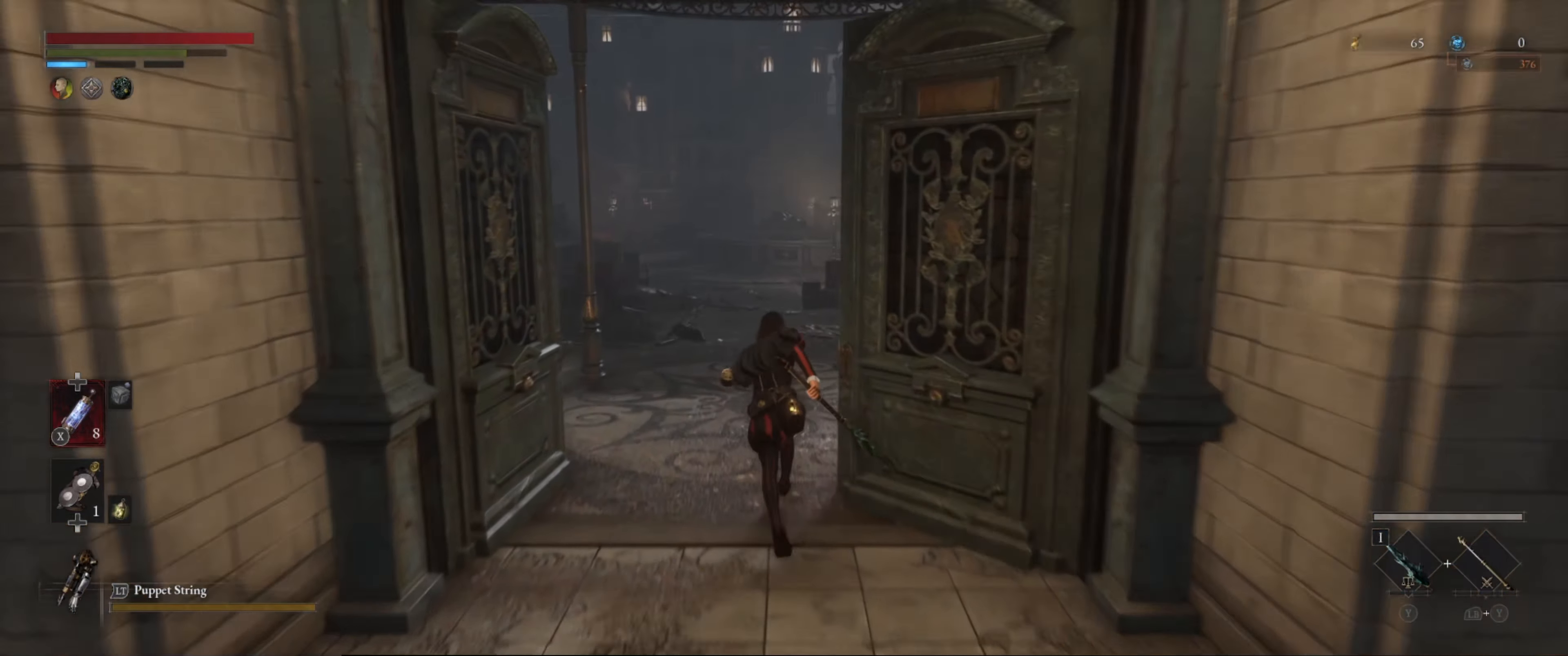
{"buttons": ["B"], "left_stick": "up", "right_stick": "center", "events": []}
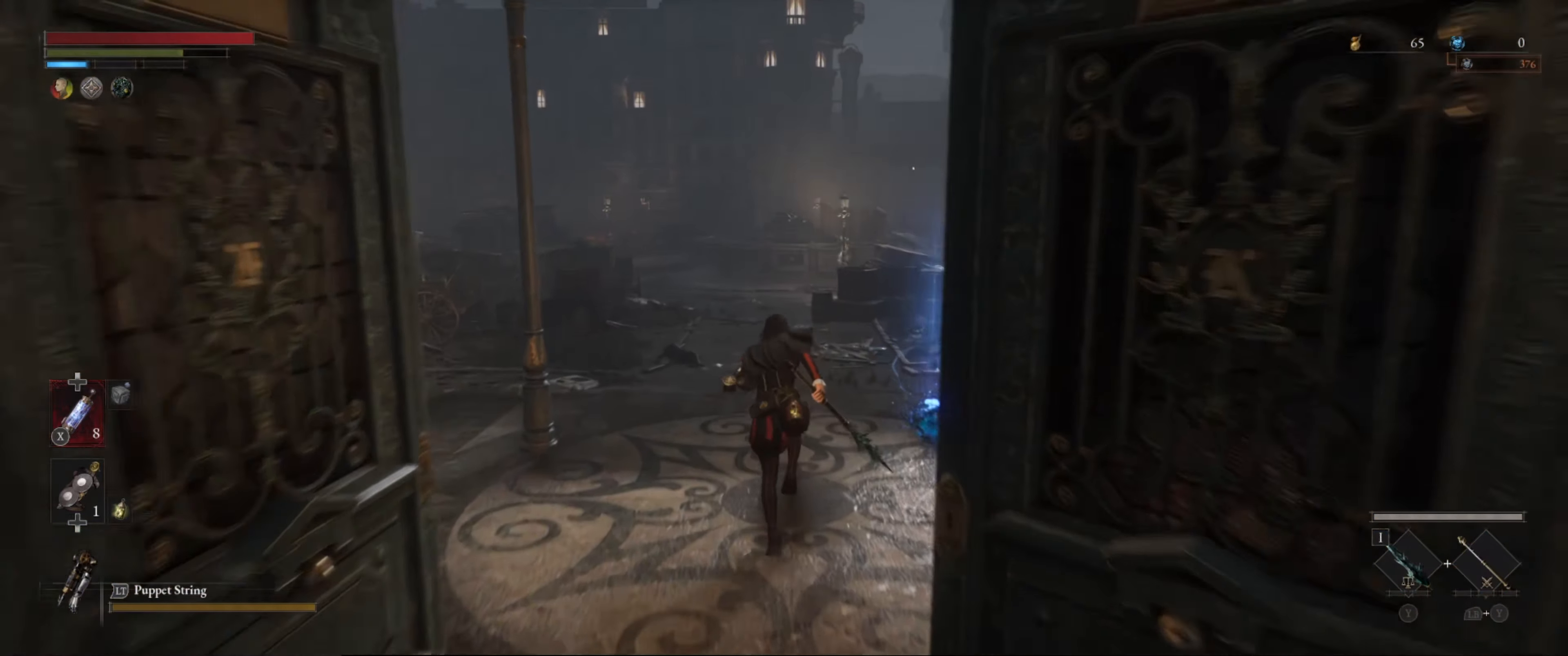
{"buttons": [], "left_stick": "right", "right_stick": "center", "events": [[367, "B", "up"], [367, "left_stick", "right"]]}
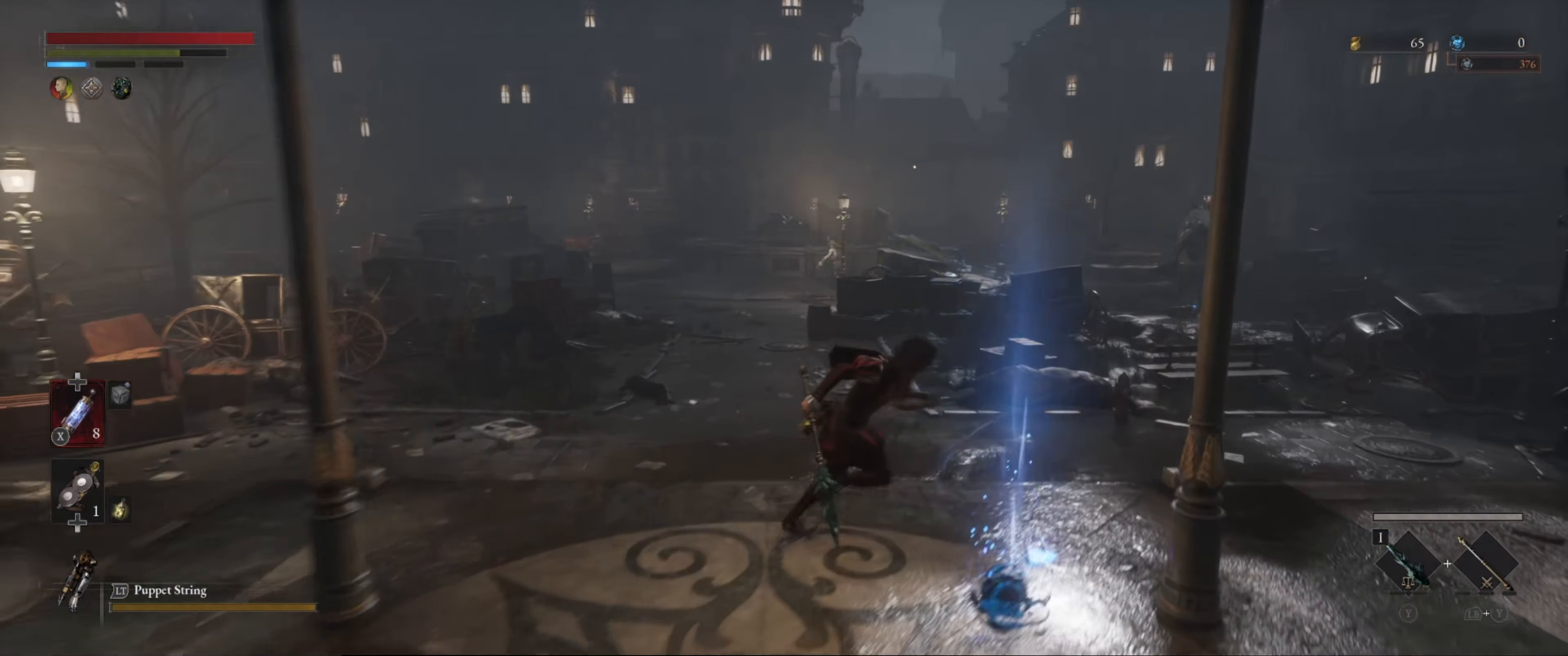
{"buttons": [], "left_stick": "up-left", "right_stick": "center", "events": [[17, "left_stick", "down-right"], [100, "A", "down"], [200, "A", "up"], [200, "left_stick", "down-left"], [317, "A", "down"], [417, "A", "up"], [484, "left_stick", "up-left"]]}
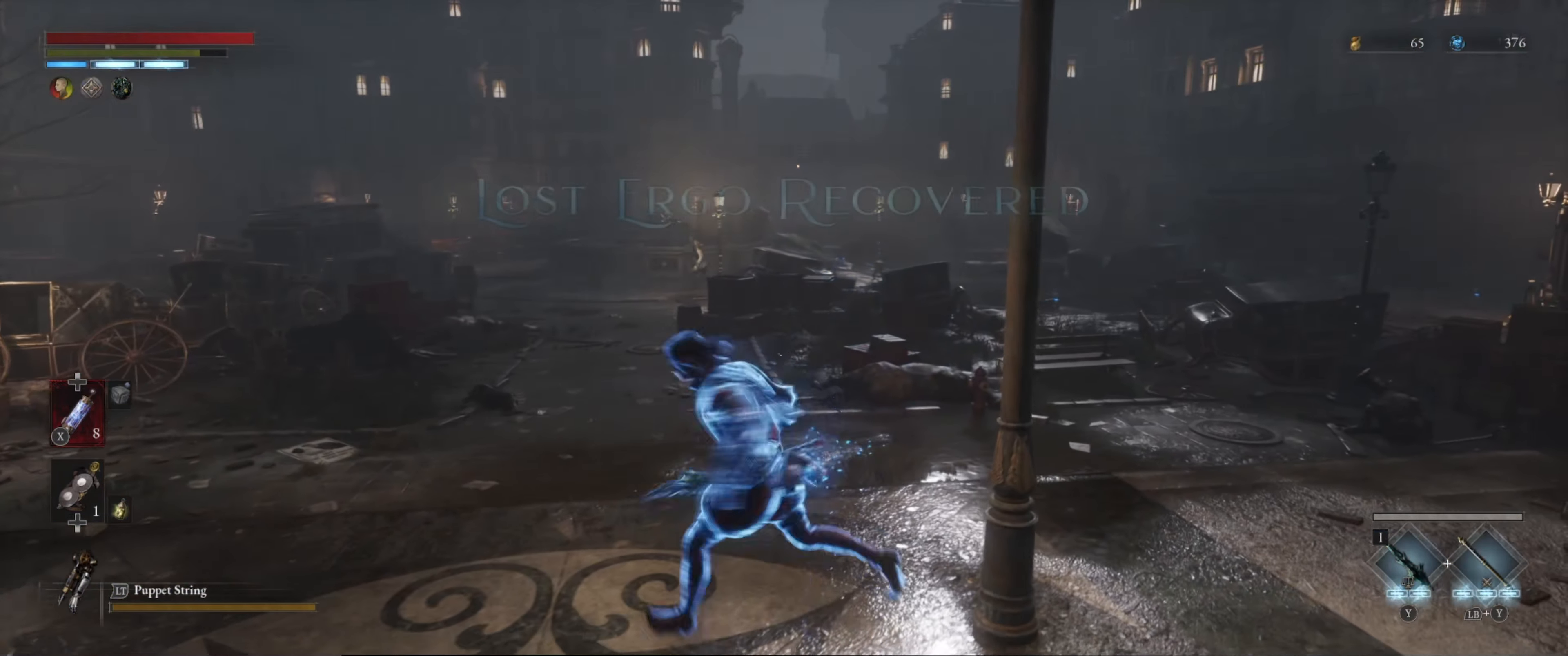
{"buttons": ["B"], "left_stick": "up", "right_stick": "center", "events": [[200, "left_stick", "up"], [267, "B", "down"]]}
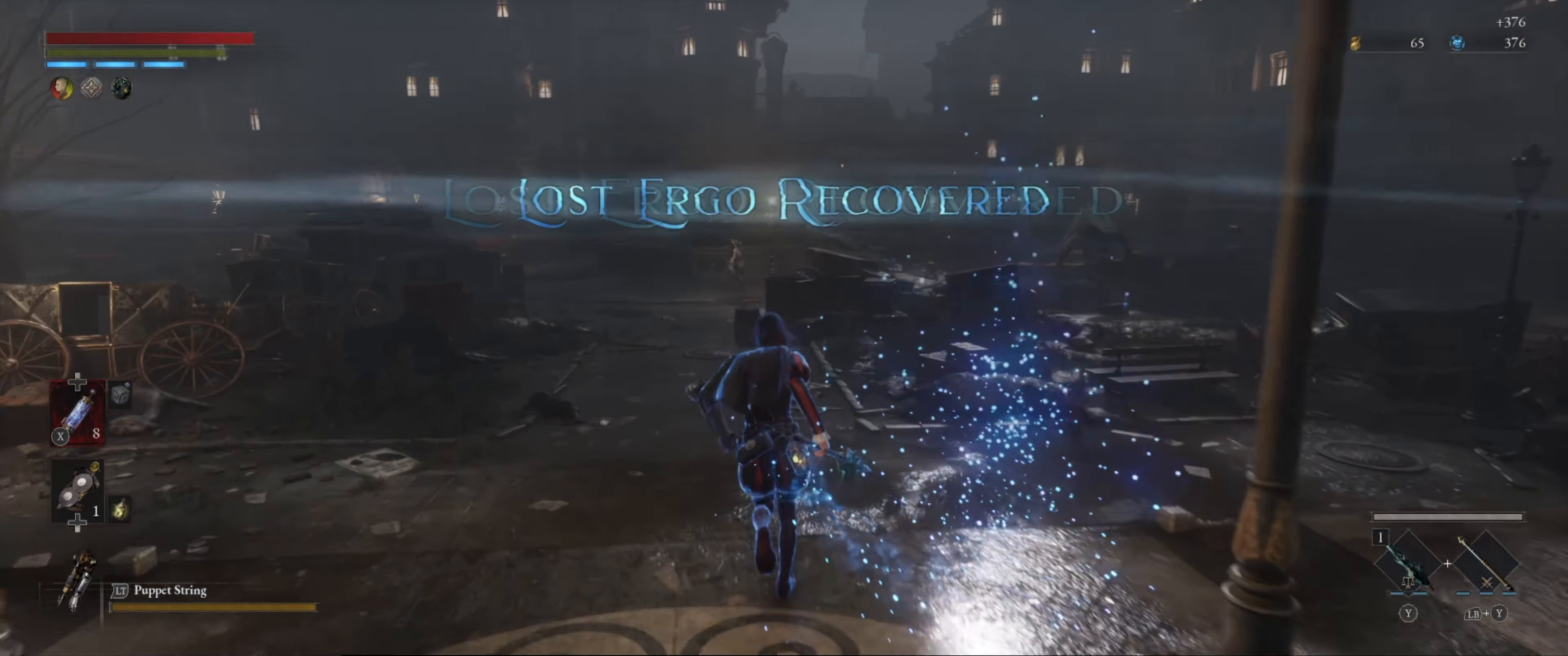
{"buttons": ["B"], "left_stick": "up", "right_stick": "center", "events": []}
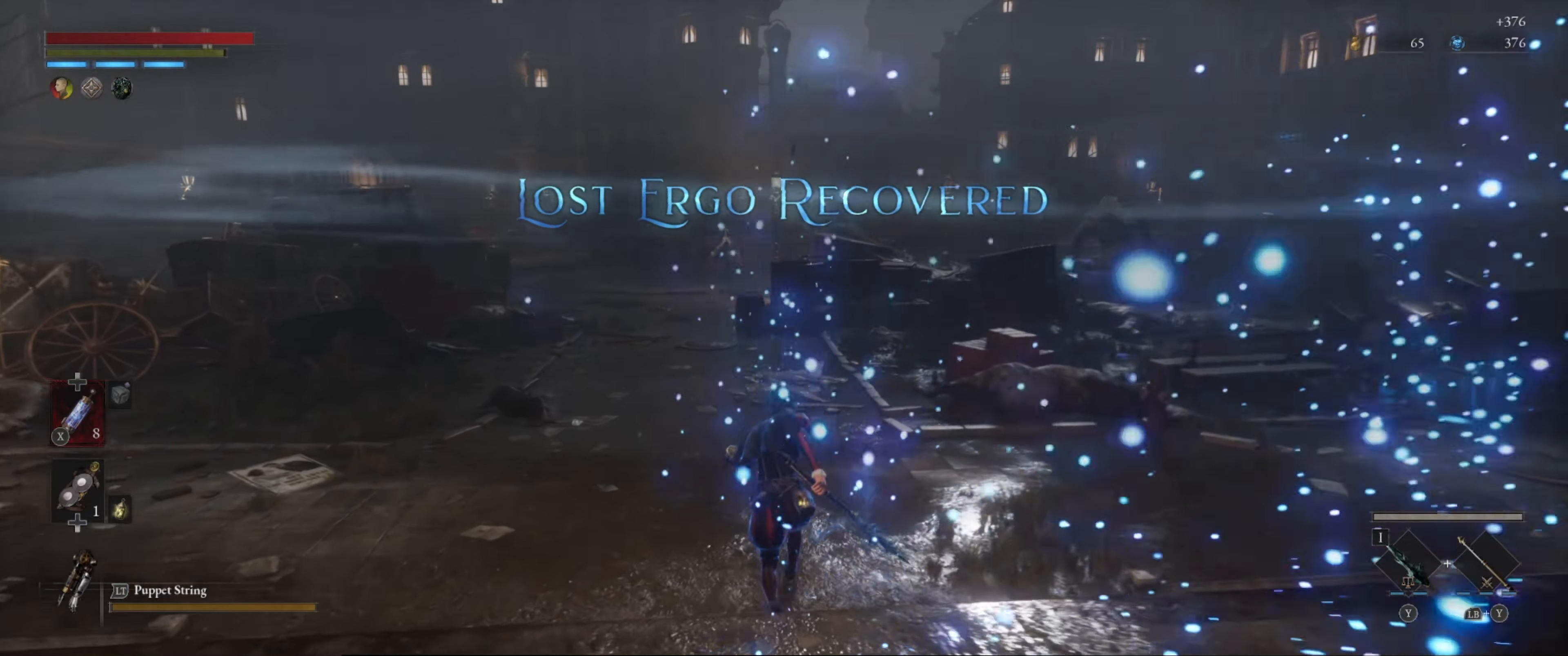
{"buttons": ["B"], "left_stick": "up", "right_stick": "center", "events": []}
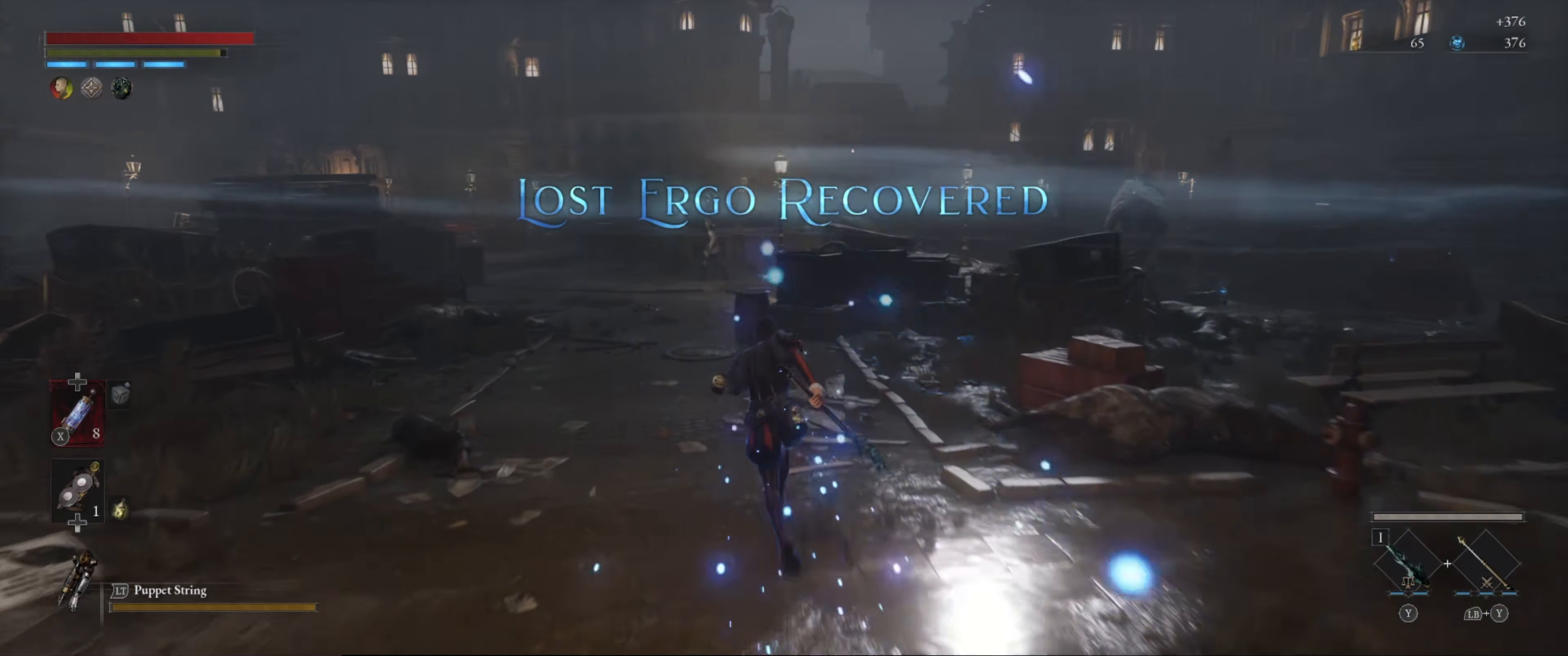
{"buttons": ["B"], "left_stick": "up", "right_stick": "center", "events": []}
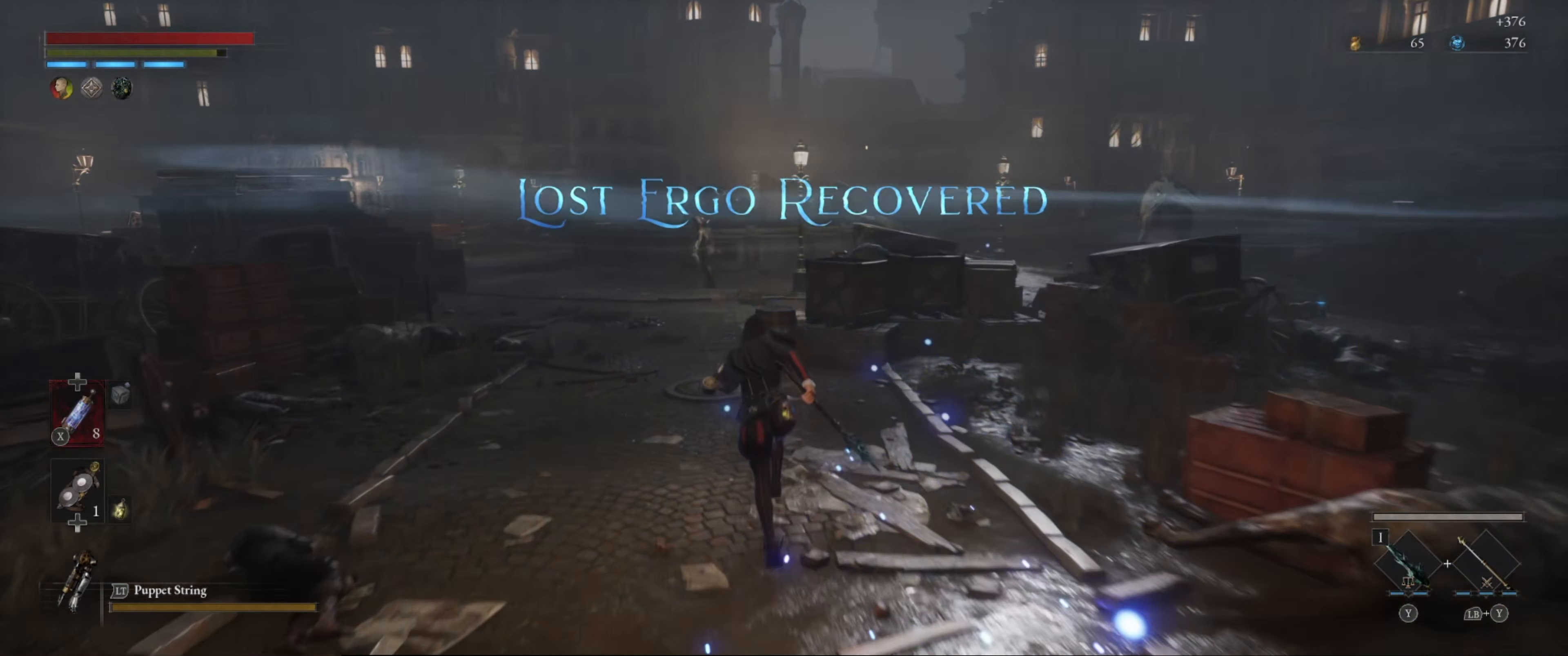
{"buttons": ["B"], "left_stick": "up", "right_stick": "center", "events": []}
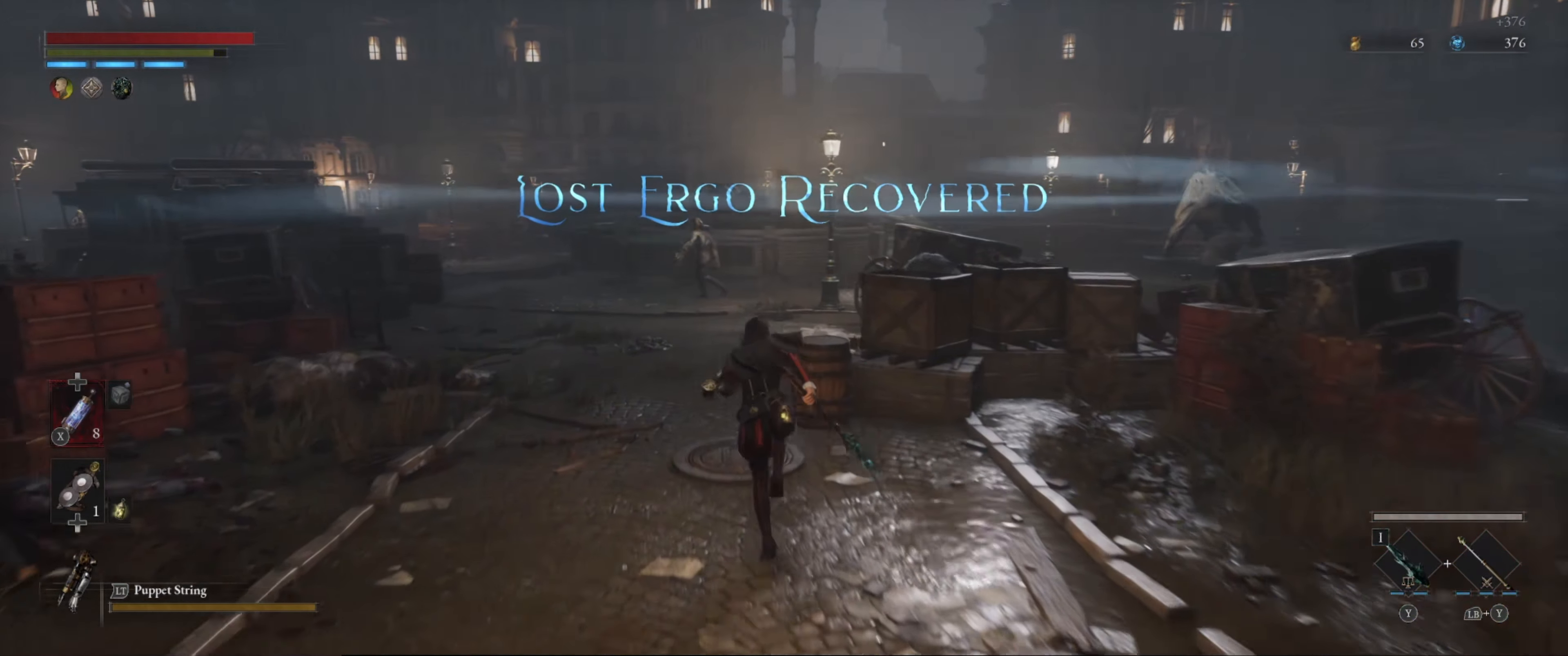
{"buttons": [], "left_stick": "up", "right_stick": "center", "events": [[166, "right_stick", "down-right"], [266, "B", "up"], [400, "right_stick", "center"]]}
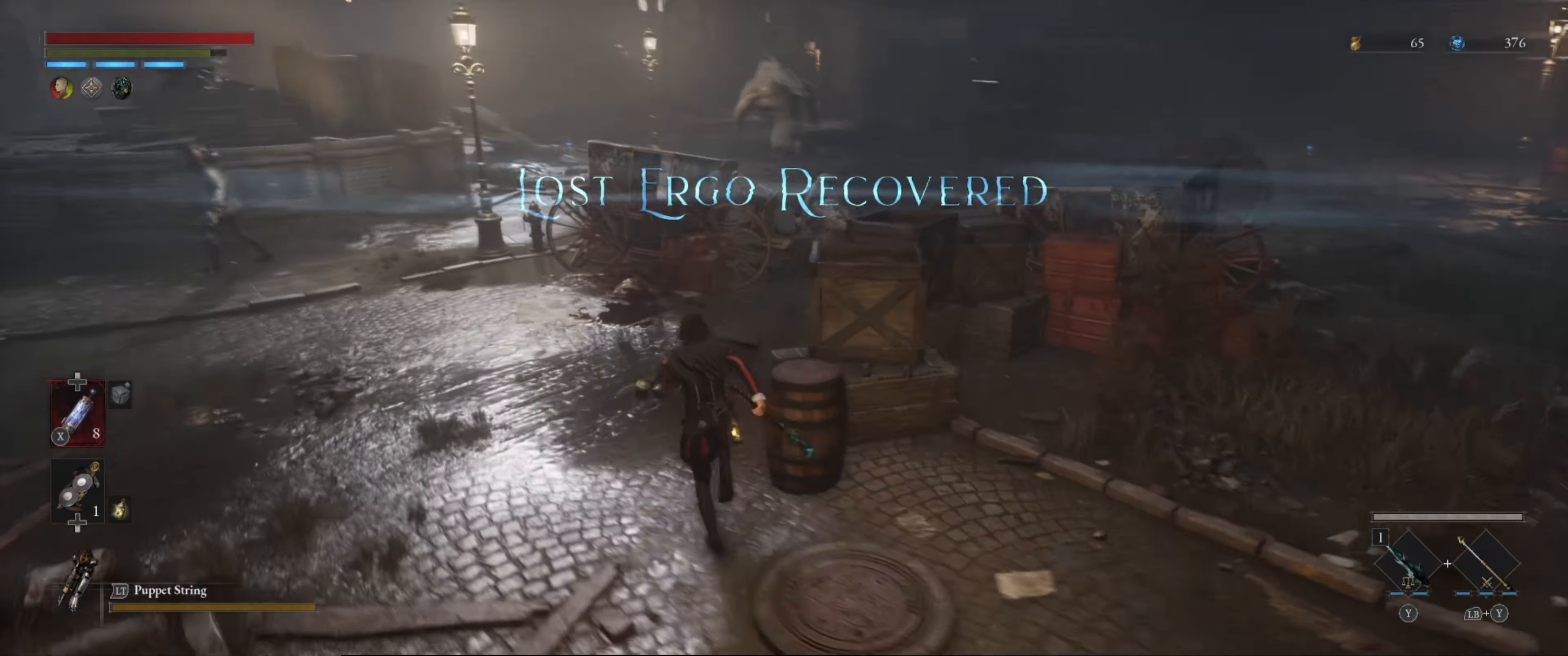
{"buttons": ["R1"], "left_stick": "center", "right_stick": "center", "events": [[133, "right_stick", "up"], [216, "right_stick", "center"], [400, "R1", "down"], [433, "left_stick", "center"]]}
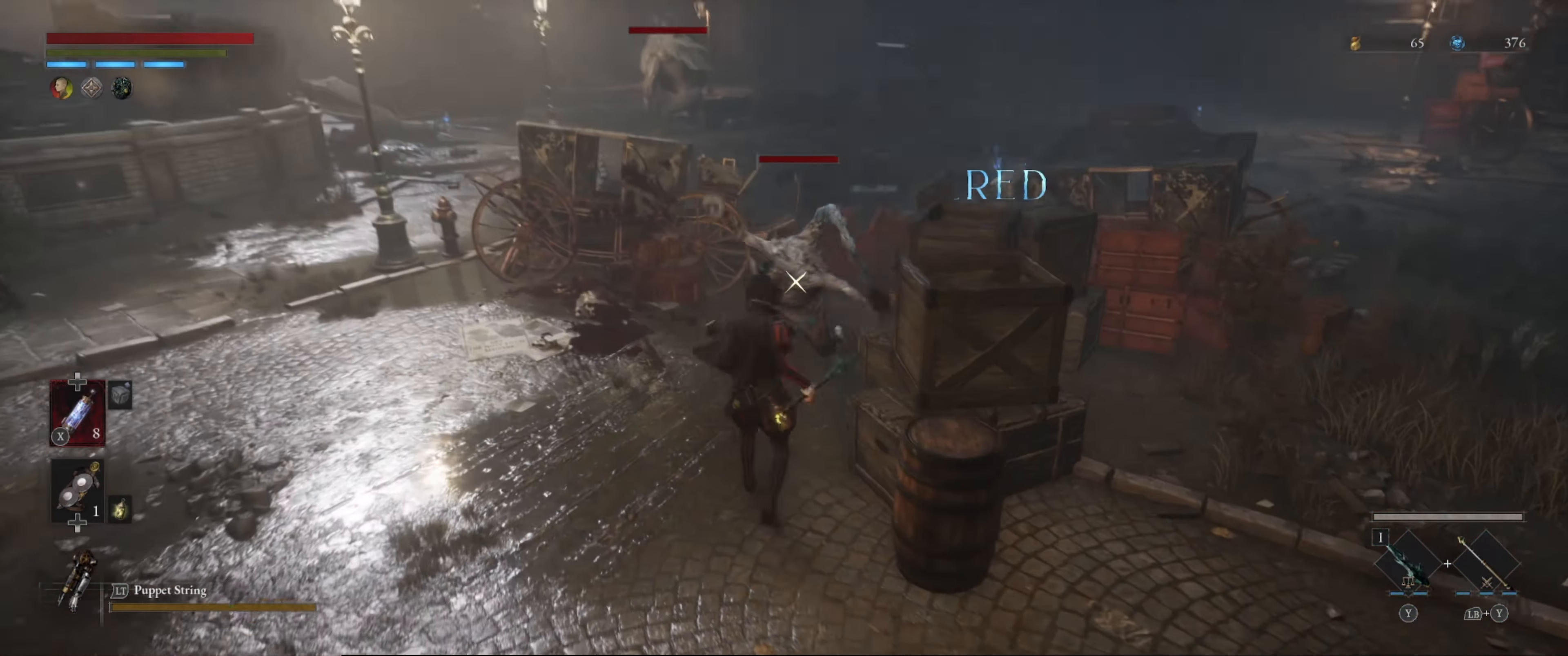
{"buttons": ["B", "L1"], "left_stick": "down", "right_stick": "center", "events": [[16, "R1", "up"], [266, "left_stick", "down"], [333, "B", "down"], [333, "L1", "down"], [433, "B", "up"], [483, "B", "down"]]}
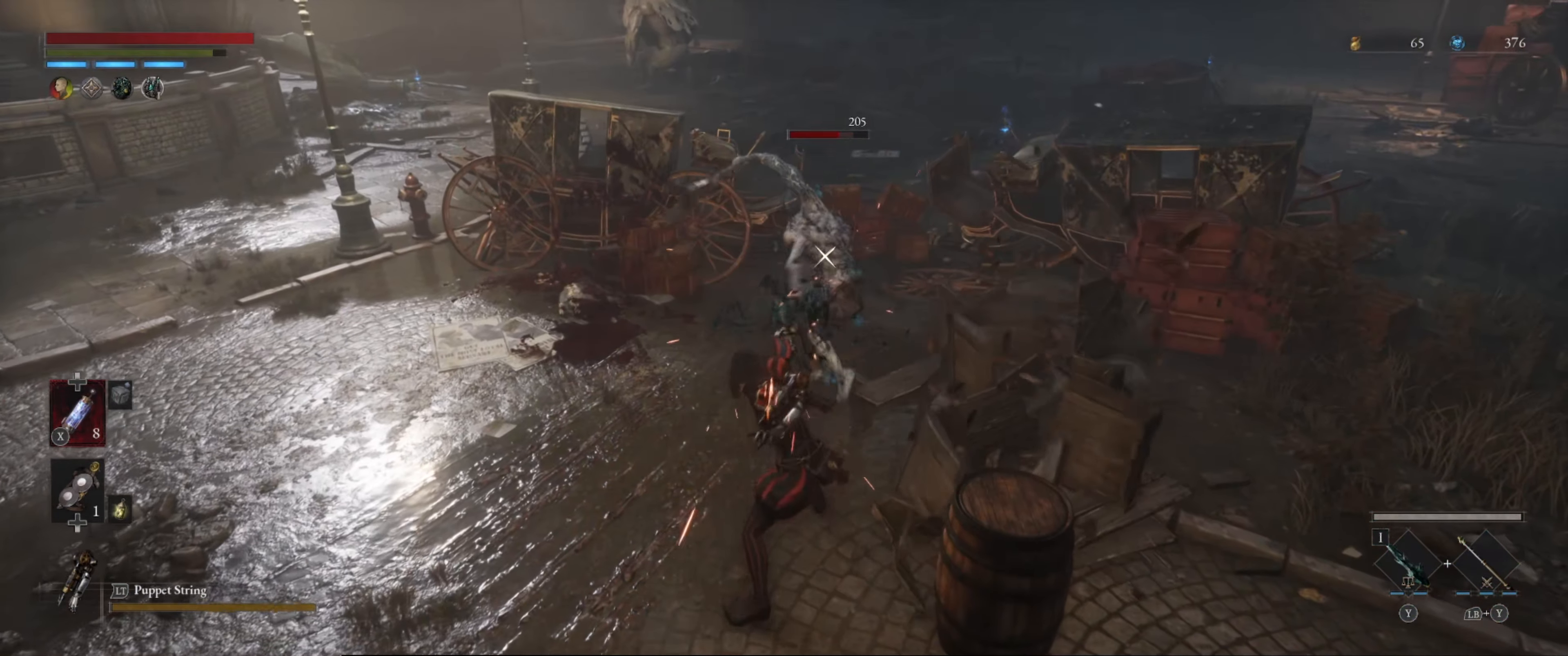
{"buttons": [], "left_stick": "up", "right_stick": "center", "events": [[66, "B", "up"], [216, "L1", "up"], [433, "left_stick", "up"]]}
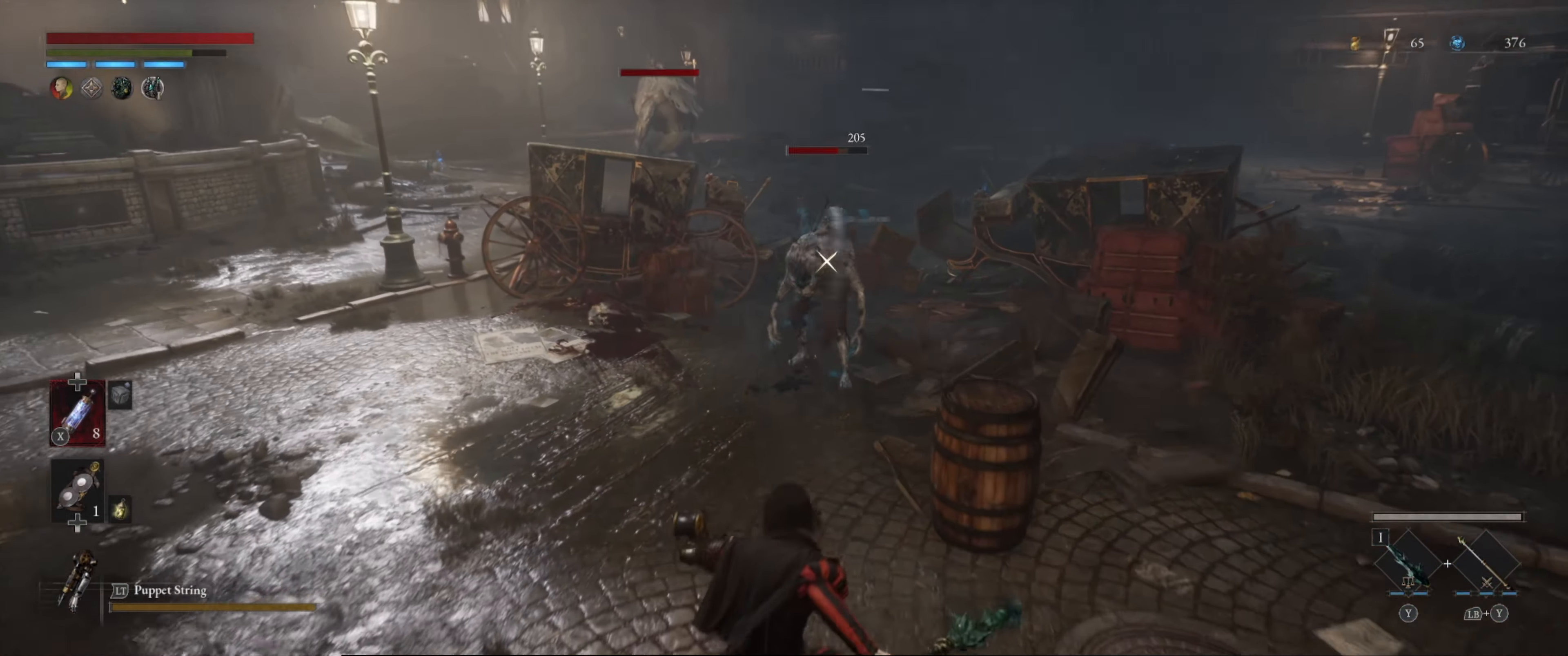
{"buttons": ["R1"], "left_stick": "center", "right_stick": "center", "events": [[367, "R1", "down"], [483, "left_stick", "center"]]}
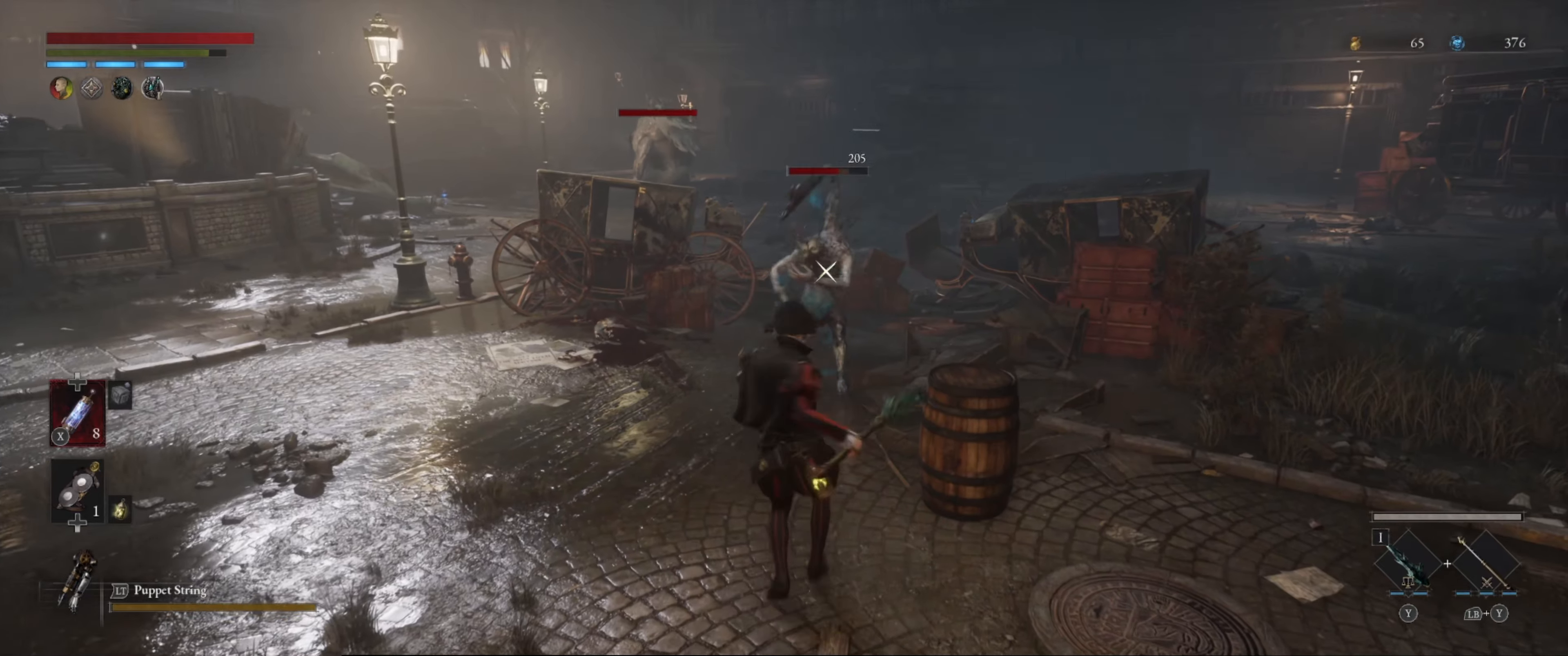
{"buttons": ["R1"], "left_stick": "center", "right_stick": "center", "events": [[17, "R1", "up"], [267, "R1", "down"], [383, "R1", "up"], [450, "R1", "down"]]}
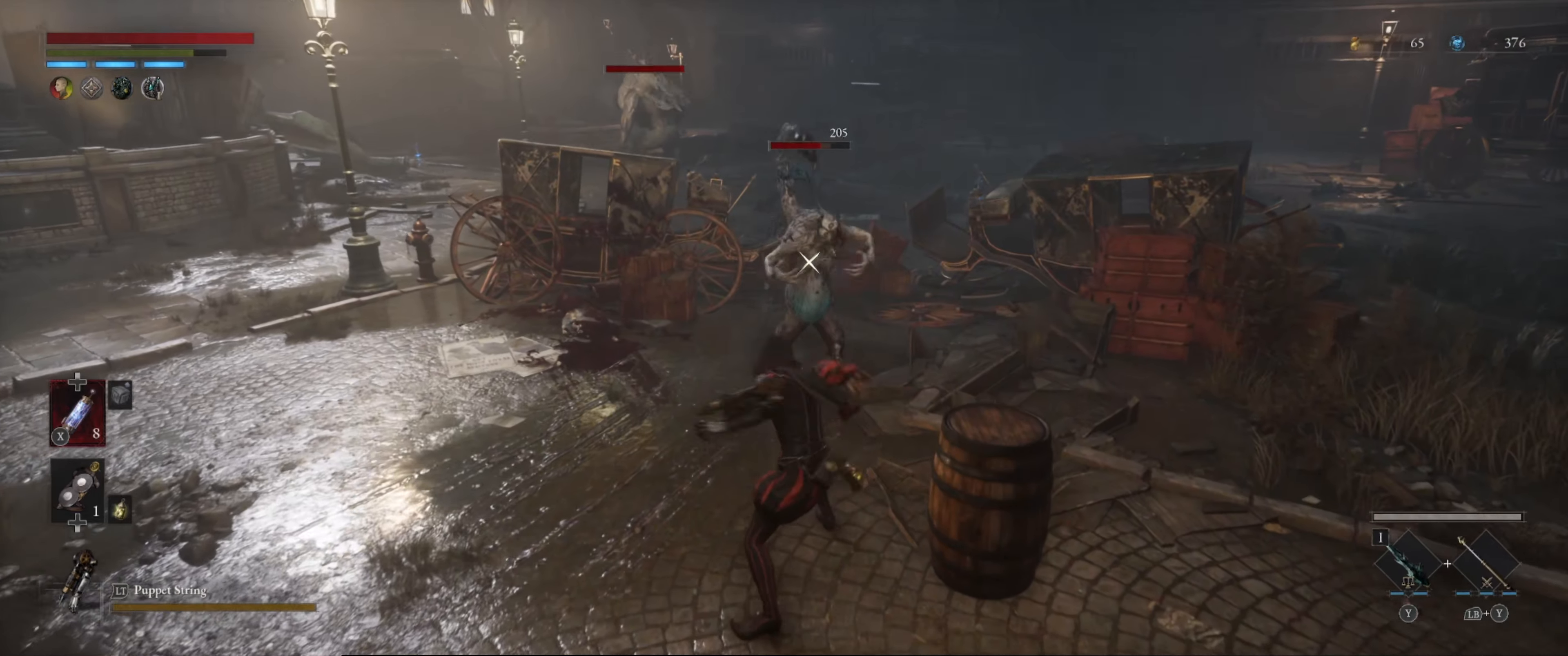
{"buttons": ["R1"], "left_stick": "center", "right_stick": "center", "events": [[33, "R1", "up"], [300, "R1", "down"], [383, "R1", "up"], [467, "R1", "down"]]}